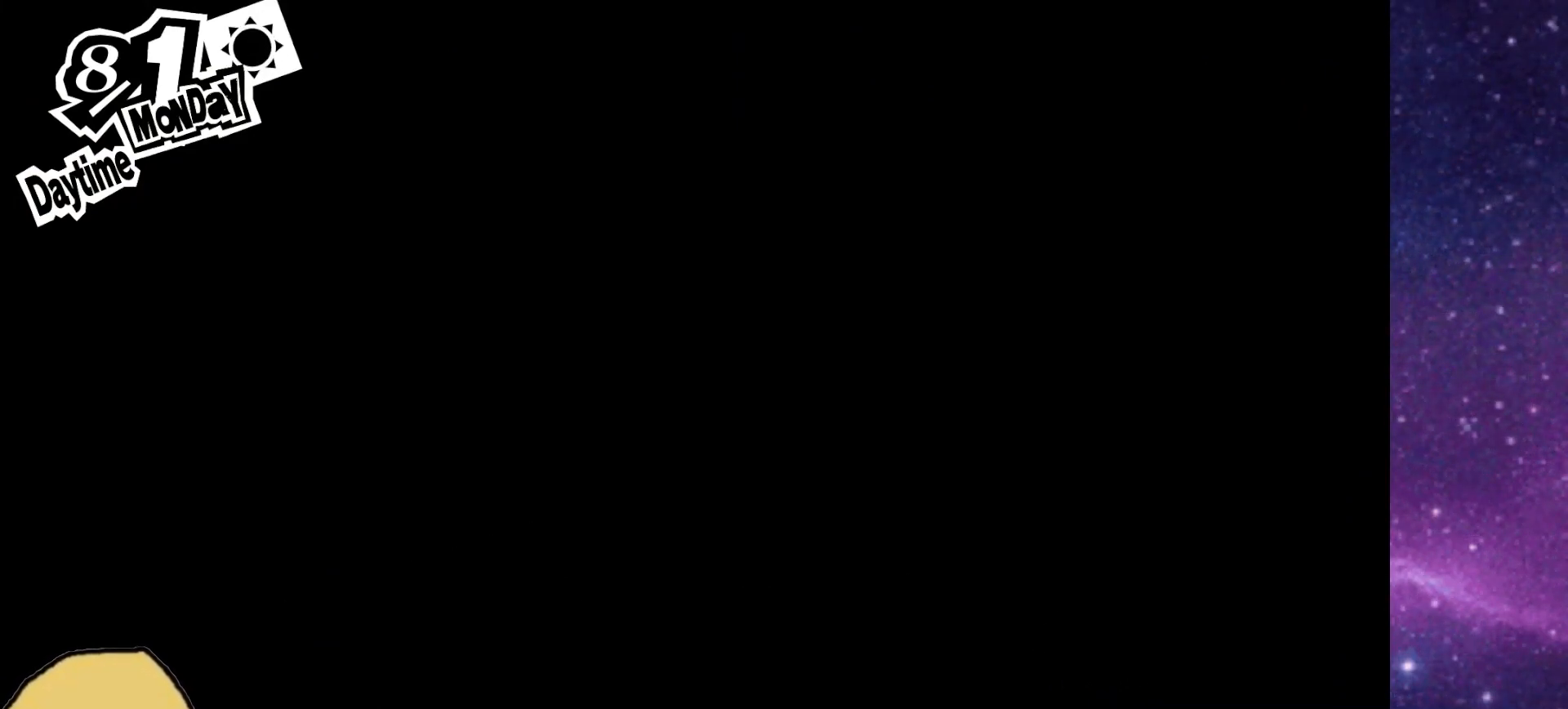
Gameplay with a controller (PlayStation layout); each line is a JSON object with the inputs held at the frame after it. "events" lists button and stick changes between this image and that frame as [ms after this image, input, new state], when the widget could be followed in between. Not read: L1.
{"buttons": [], "left_stick": "center", "right_stick": "center", "events": []}
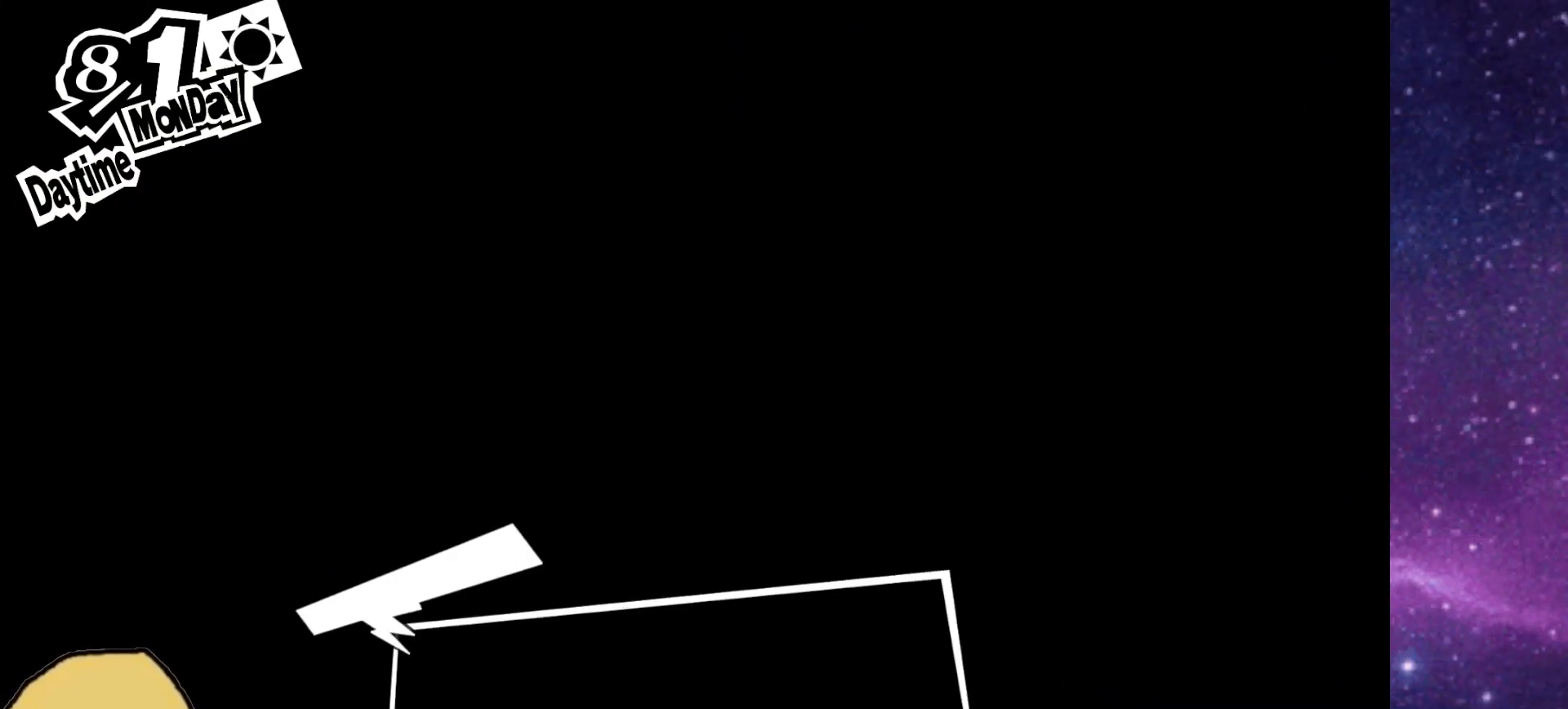
{"buttons": [], "left_stick": "center", "right_stick": "center", "events": []}
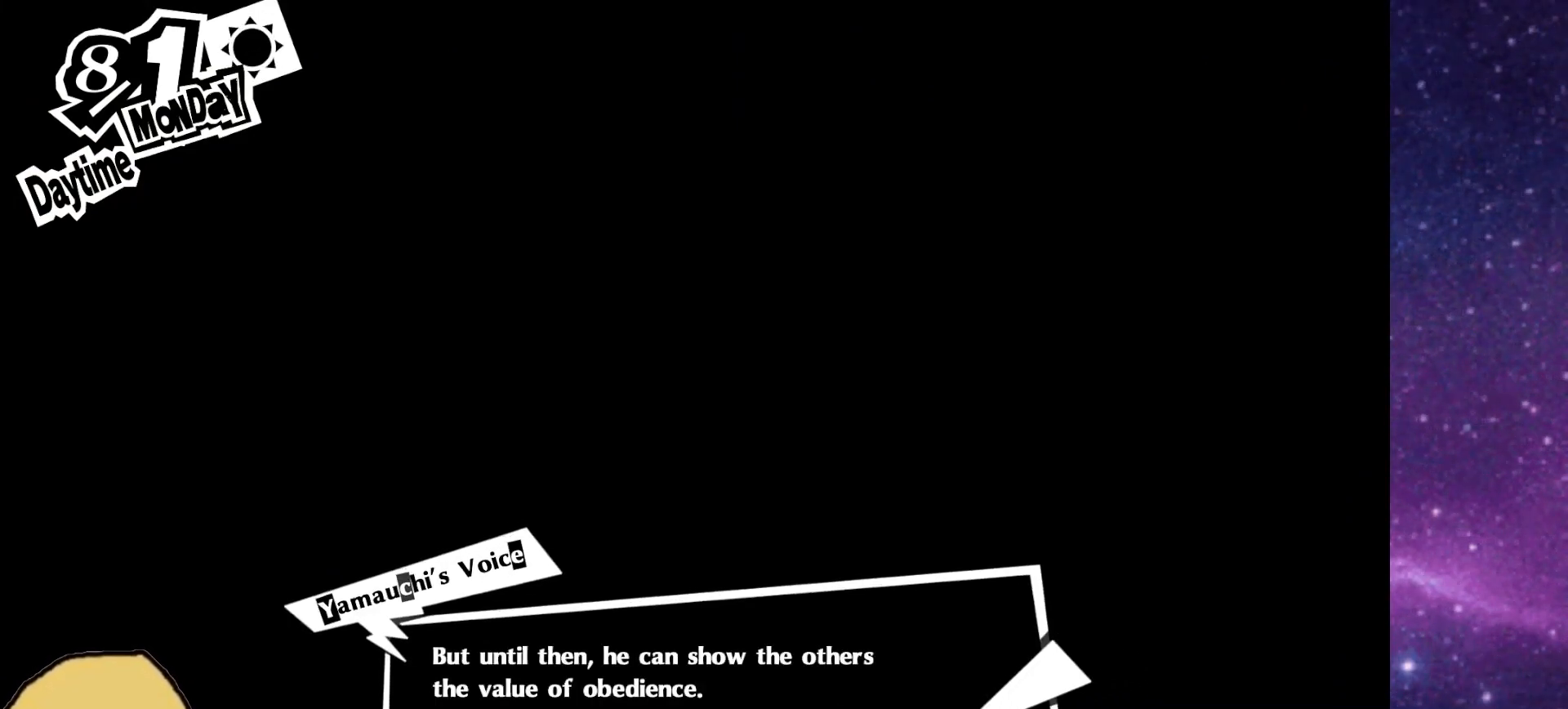
{"buttons": [], "left_stick": "center", "right_stick": "center", "events": [[200, "CROSS", "down"], [350, "CROSS", "up"]]}
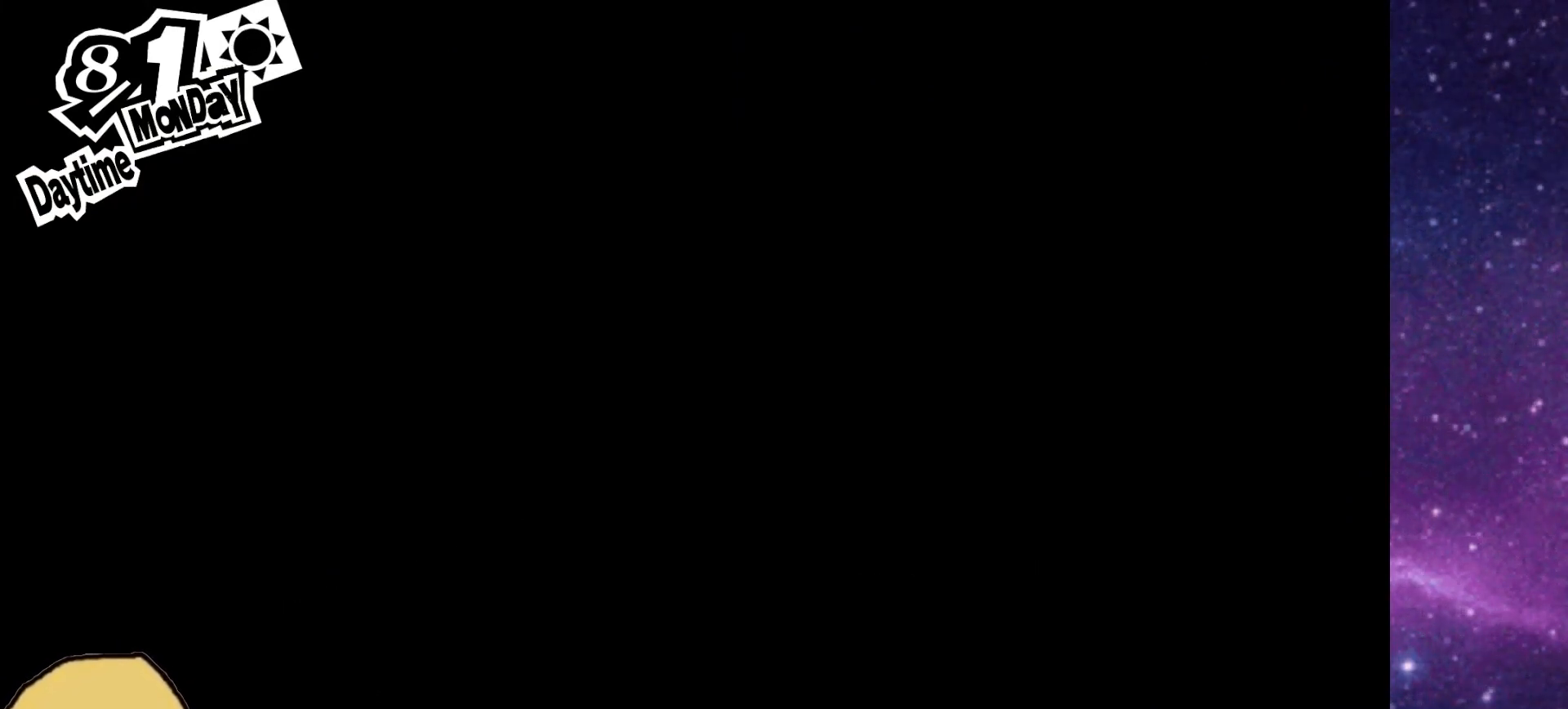
{"buttons": [], "left_stick": "center", "right_stick": "center", "events": []}
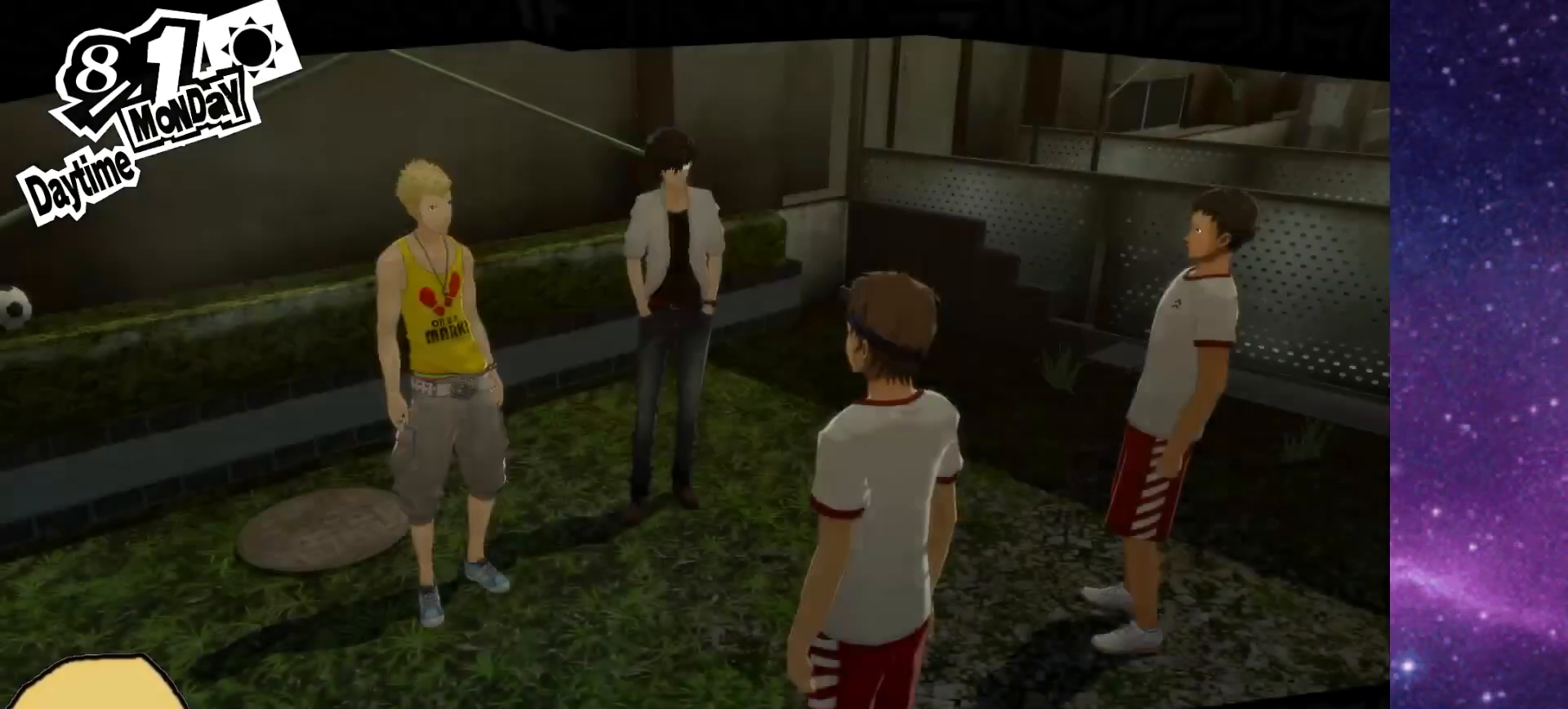
{"buttons": [], "left_stick": "center", "right_stick": "center", "events": []}
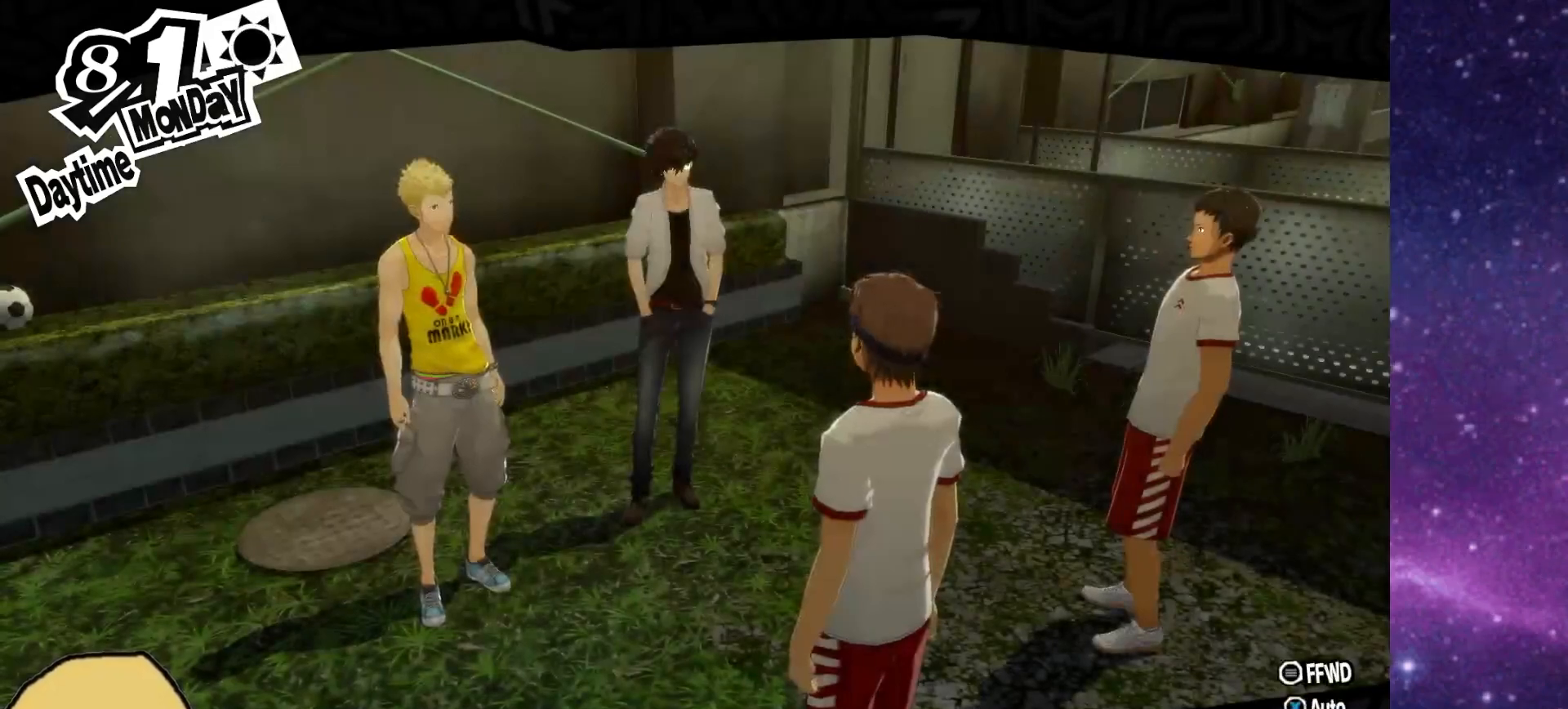
{"buttons": [], "left_stick": "center", "right_stick": "center", "events": []}
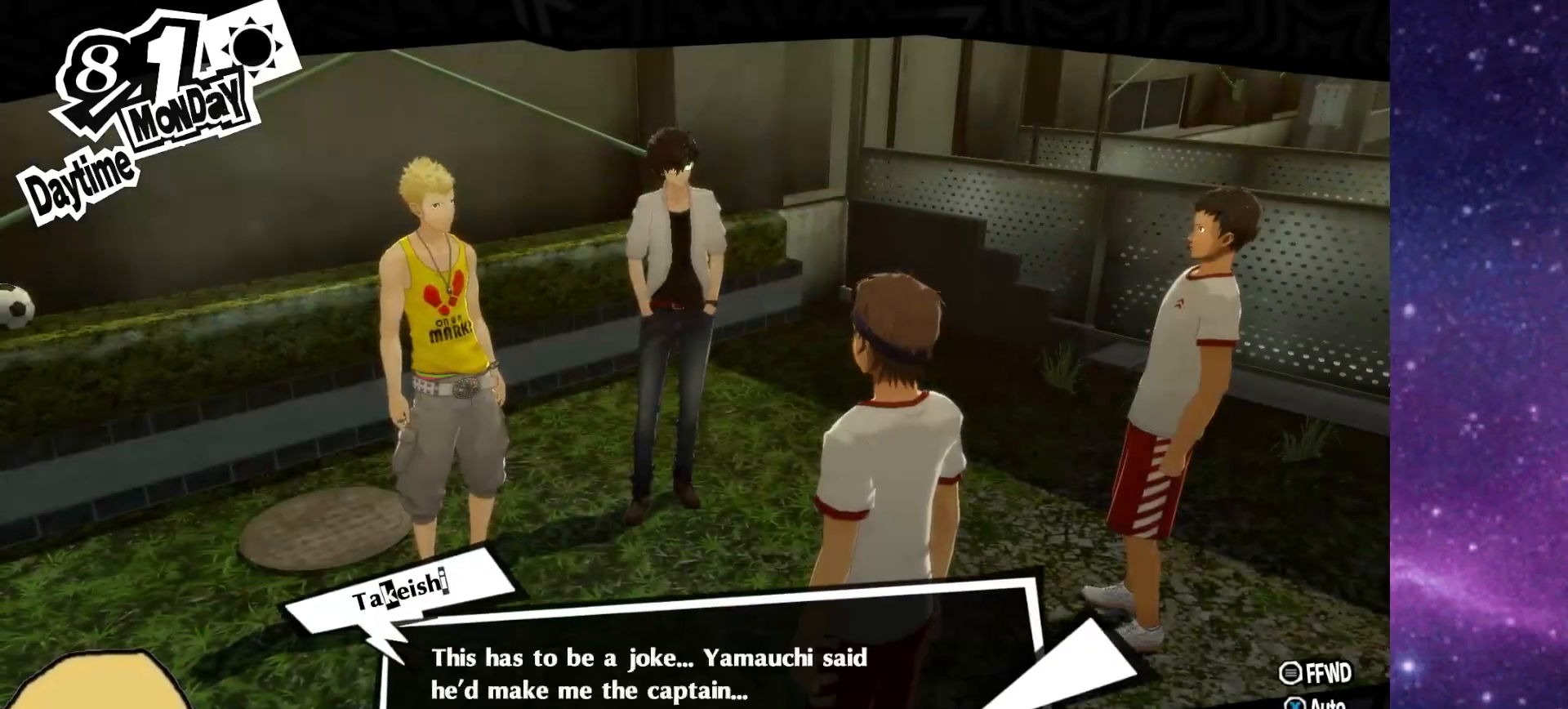
{"buttons": [], "left_stick": "center", "right_stick": "center", "events": []}
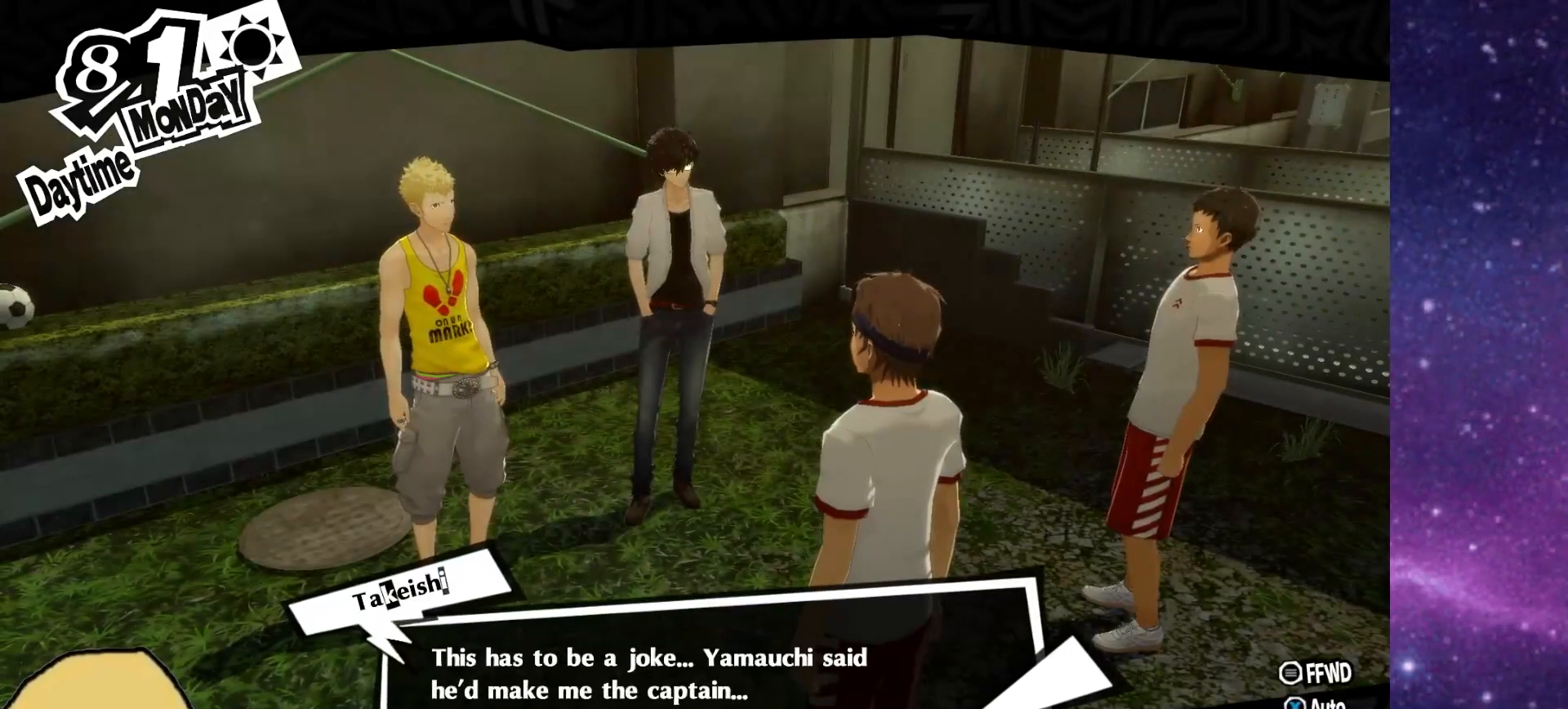
{"buttons": [], "left_stick": "center", "right_stick": "center", "events": []}
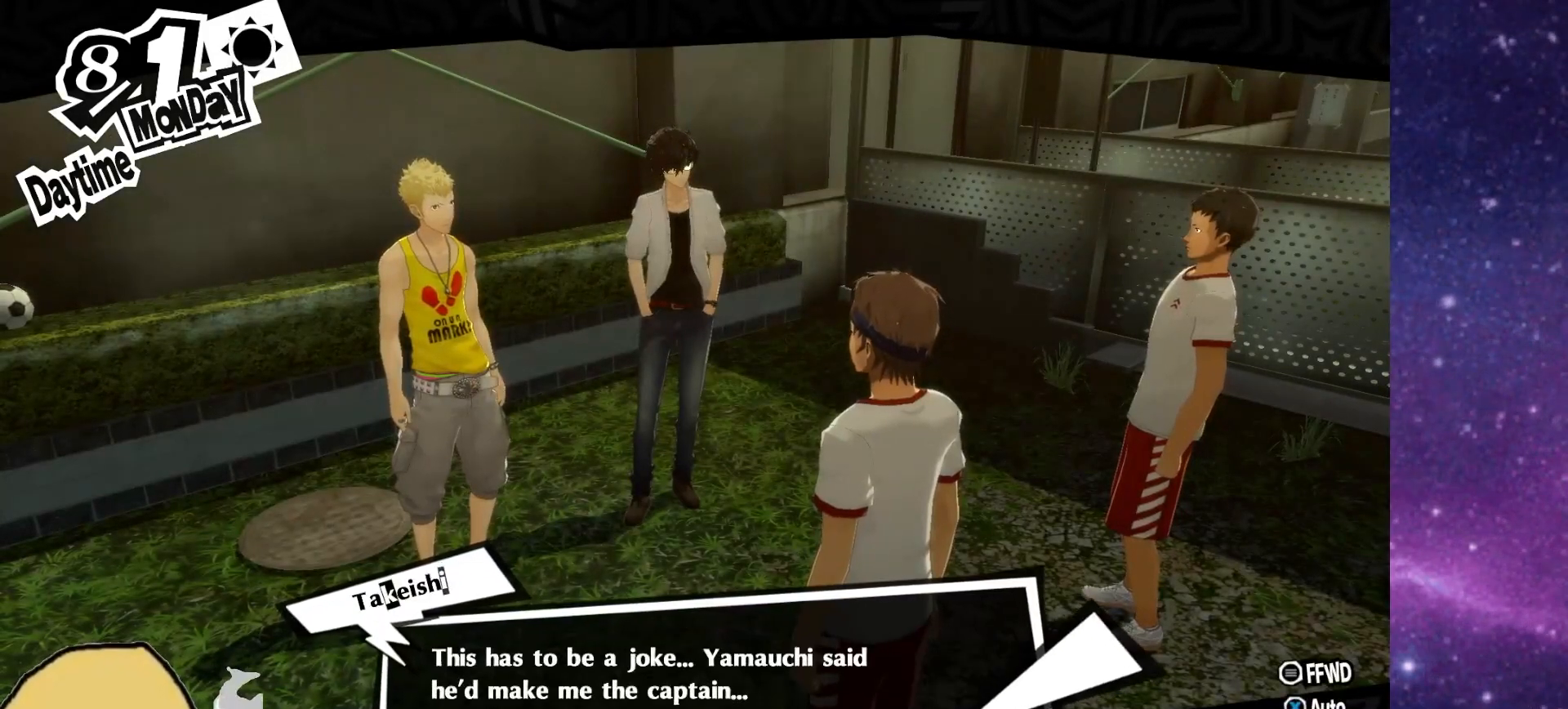
{"buttons": [], "left_stick": "center", "right_stick": "center", "events": [[350, "CROSS", "down"], [483, "CROSS", "up"]]}
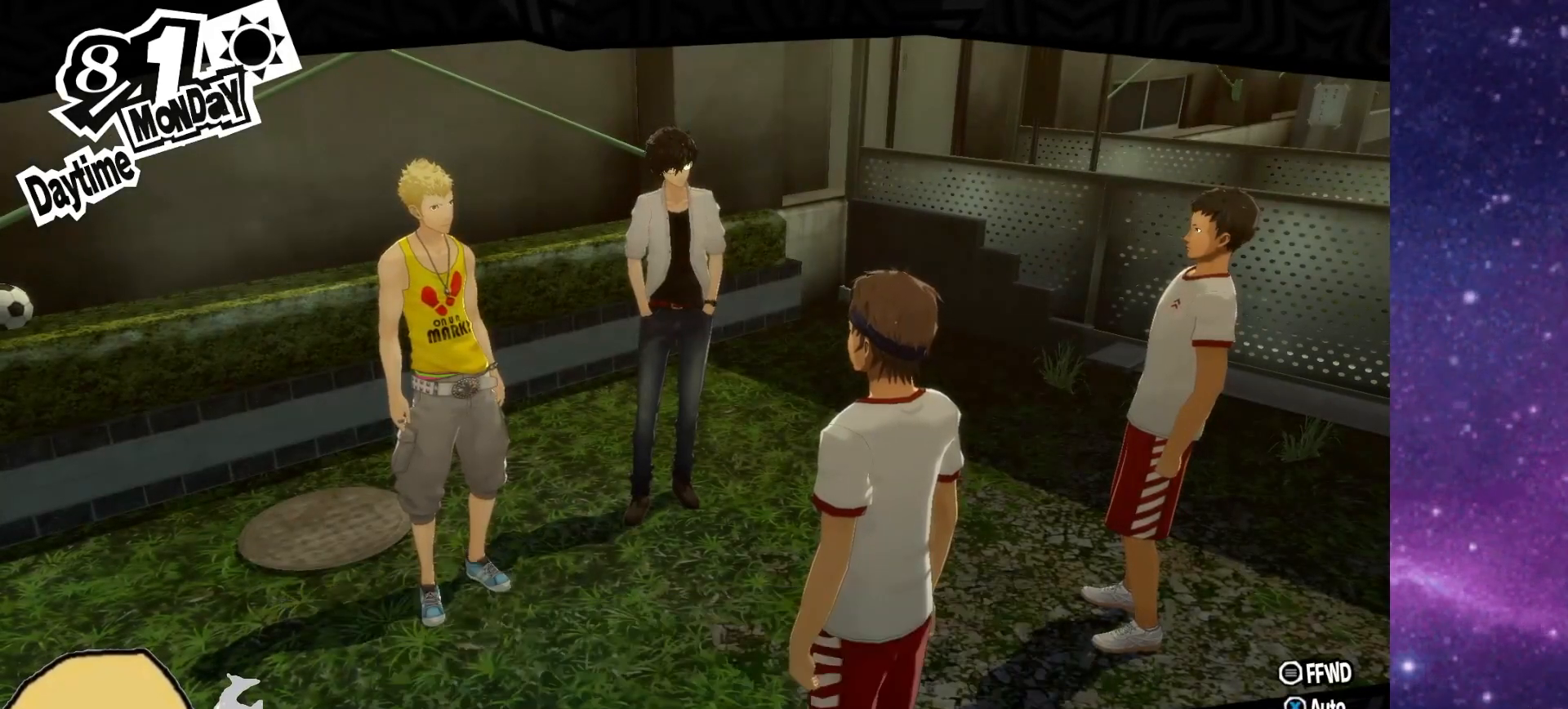
{"buttons": [], "left_stick": "center", "right_stick": "center", "events": []}
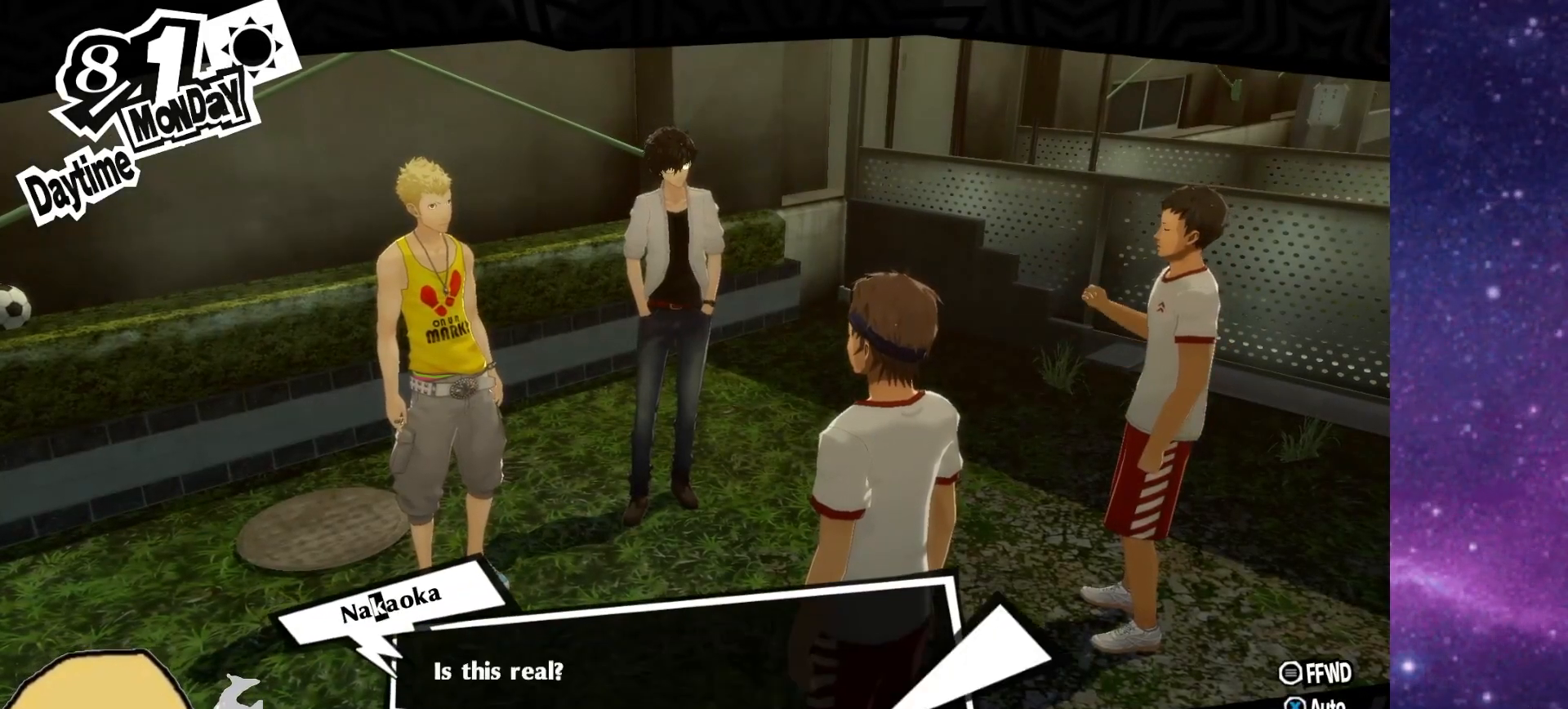
{"buttons": ["CROSS"], "left_stick": "center", "right_stick": "center", "events": [[400, "CROSS", "down"]]}
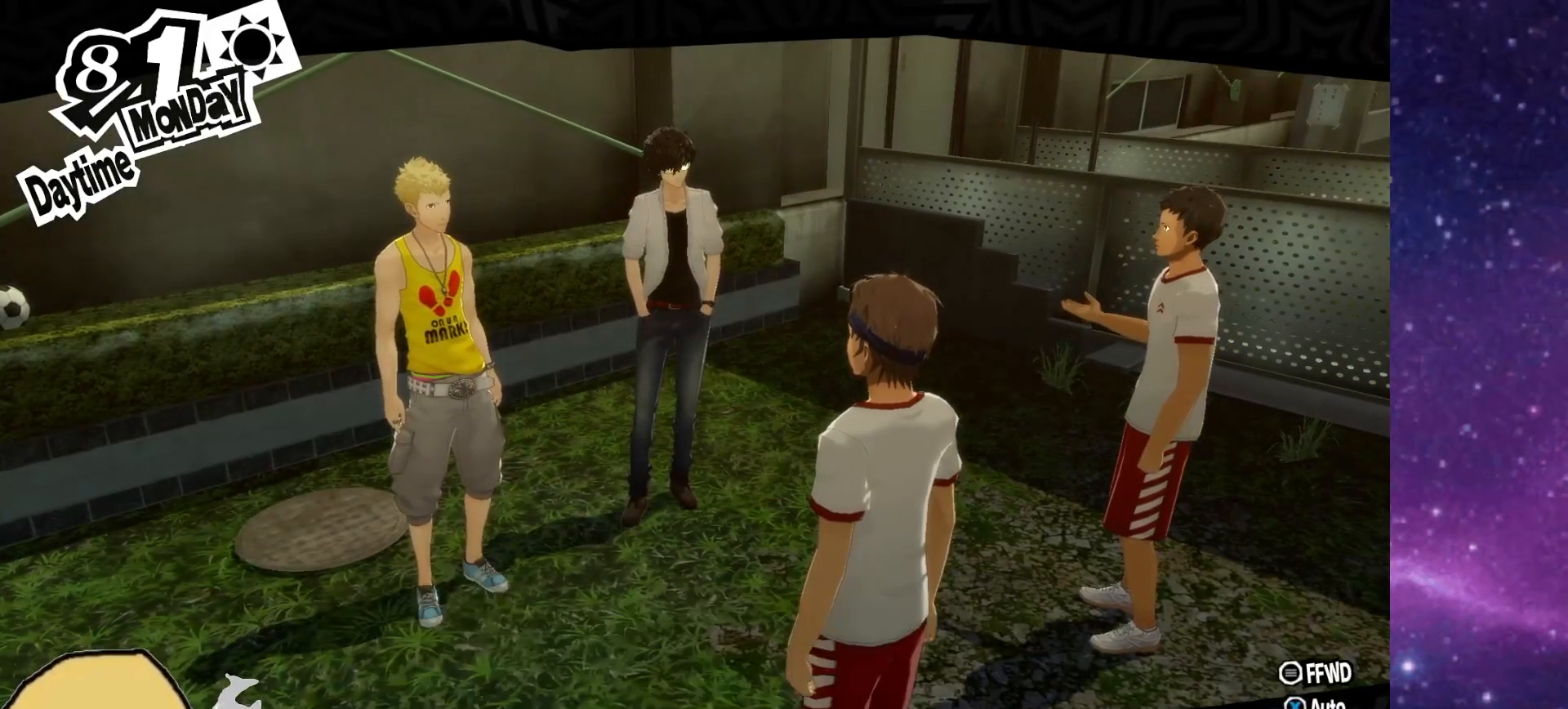
{"buttons": [], "left_stick": "center", "right_stick": "center", "events": [[17, "CROSS", "up"]]}
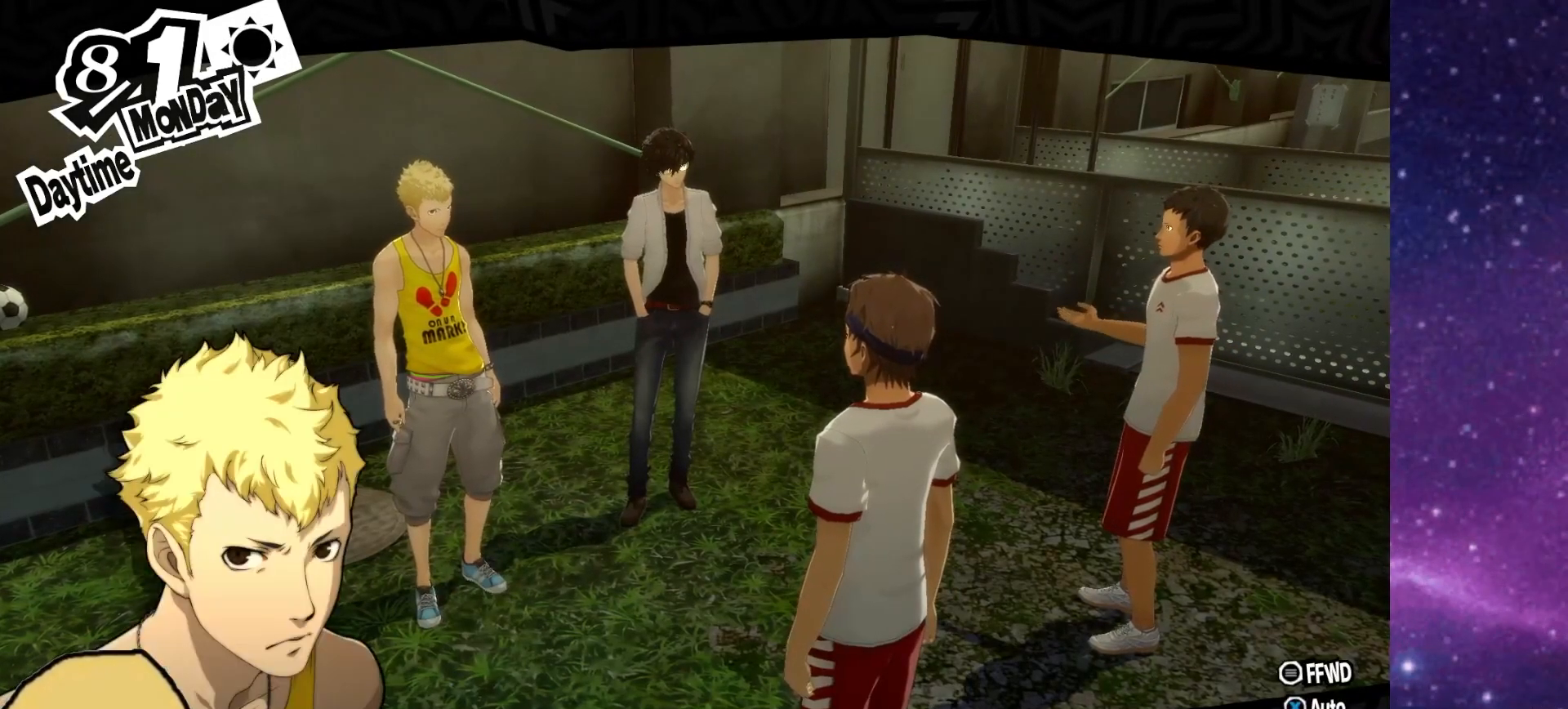
{"buttons": [], "left_stick": "center", "right_stick": "center", "events": []}
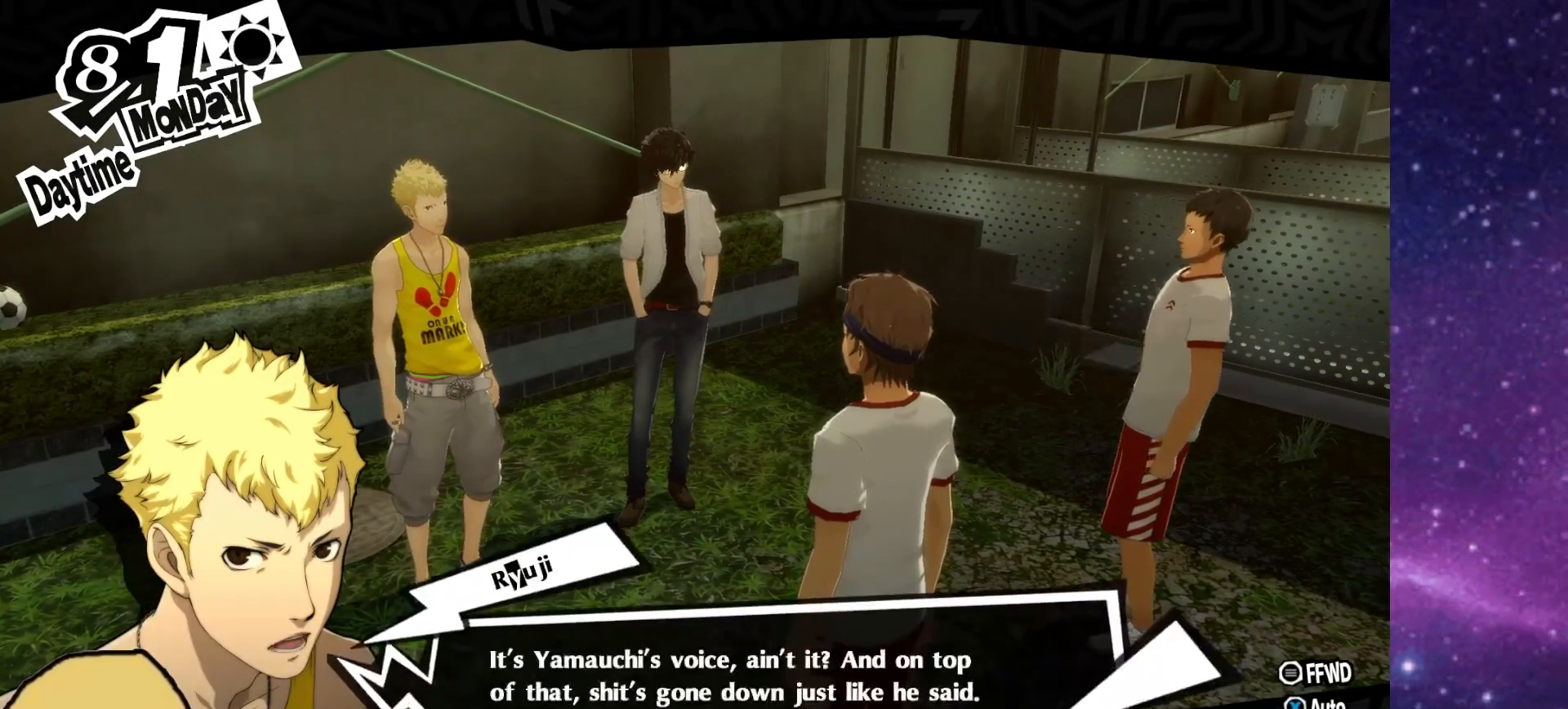
{"buttons": [], "left_stick": "center", "right_stick": "center", "events": []}
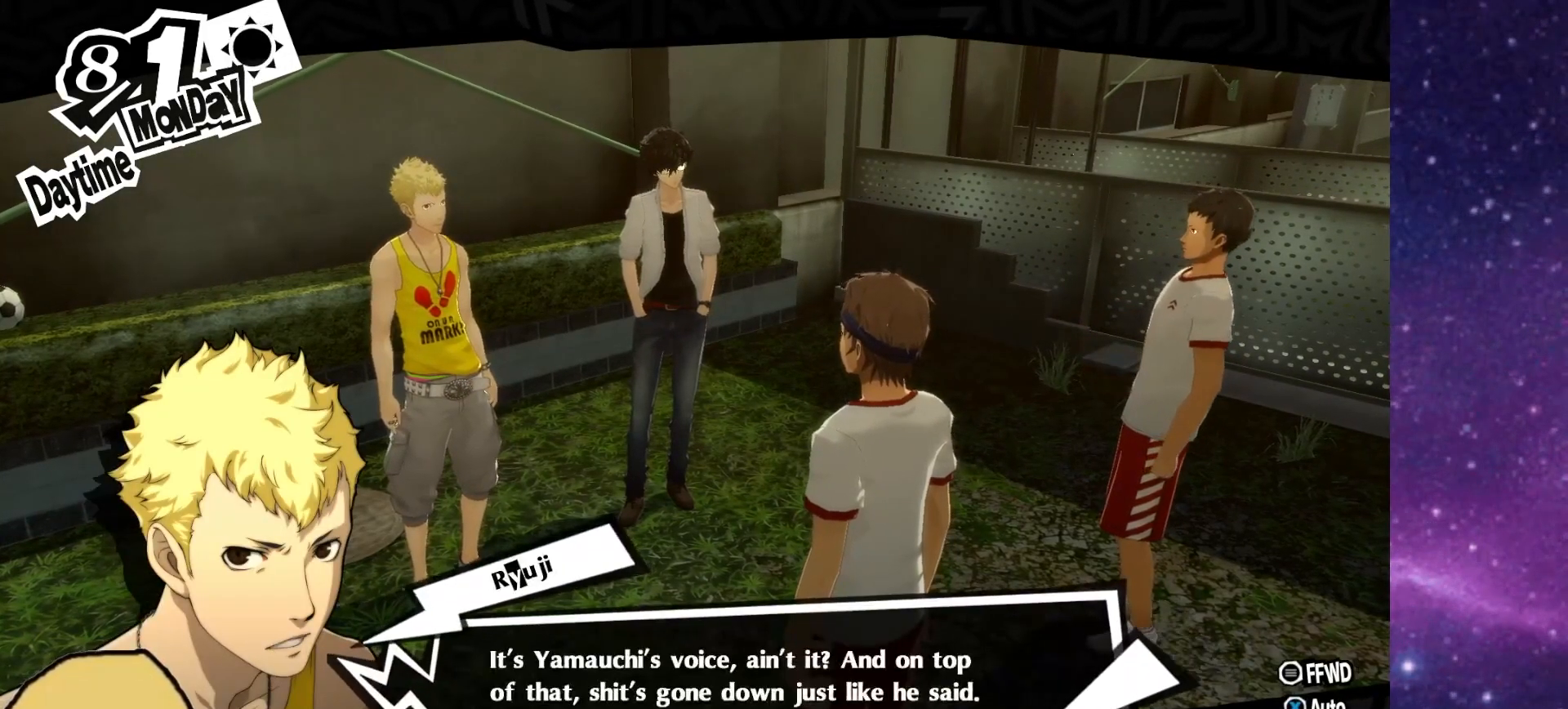
{"buttons": [], "left_stick": "center", "right_stick": "center", "events": []}
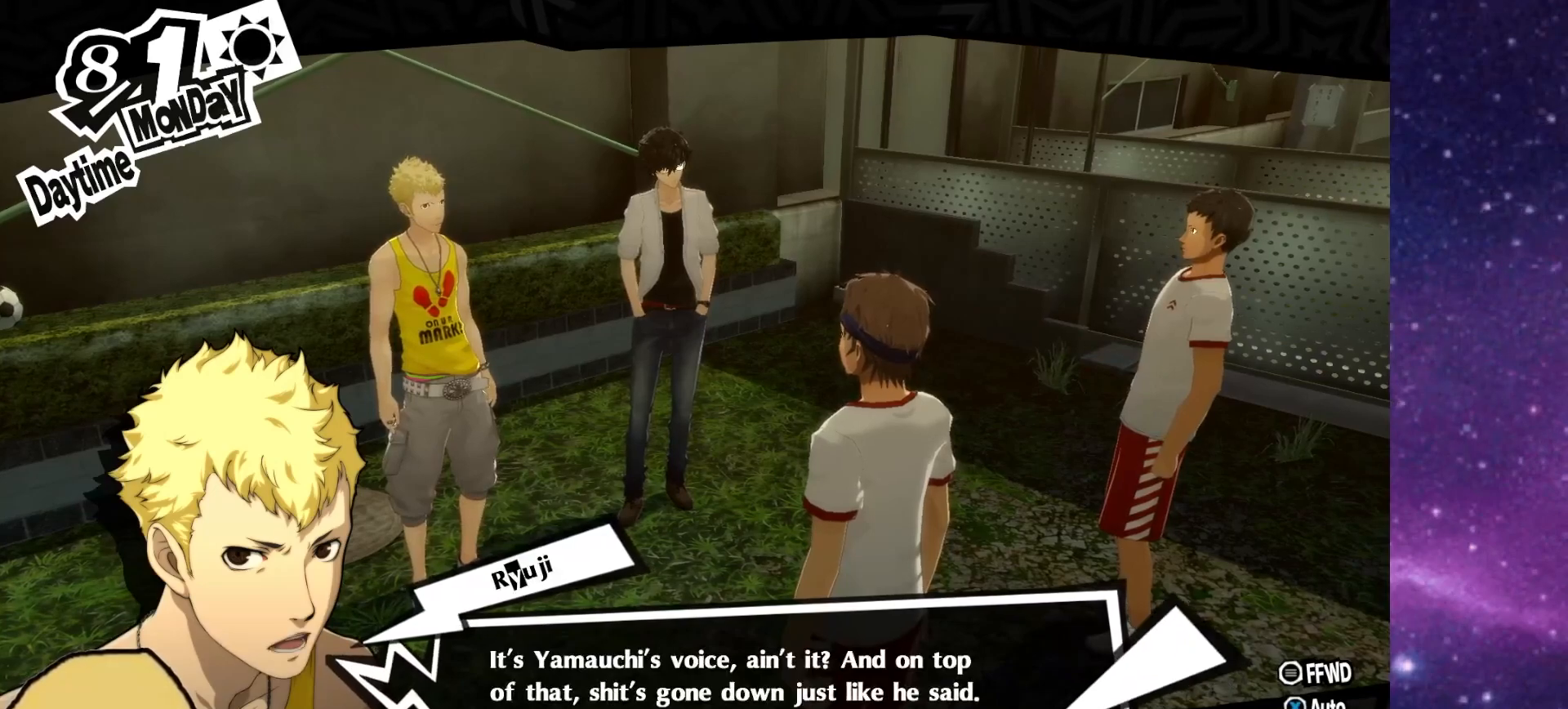
{"buttons": [], "left_stick": "center", "right_stick": "center", "events": [[267, "CROSS", "down"], [400, "CROSS", "up"]]}
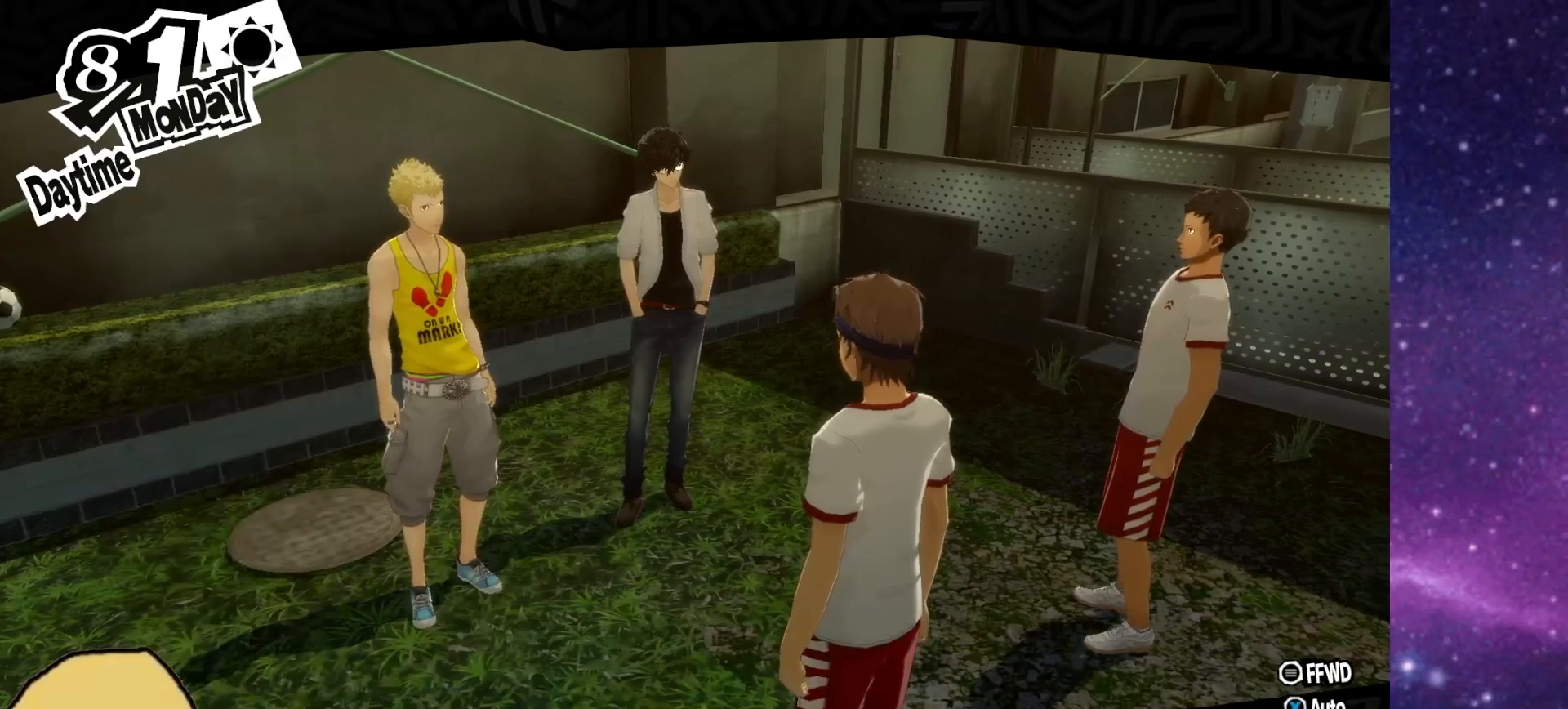
{"buttons": [], "left_stick": "center", "right_stick": "center", "events": []}
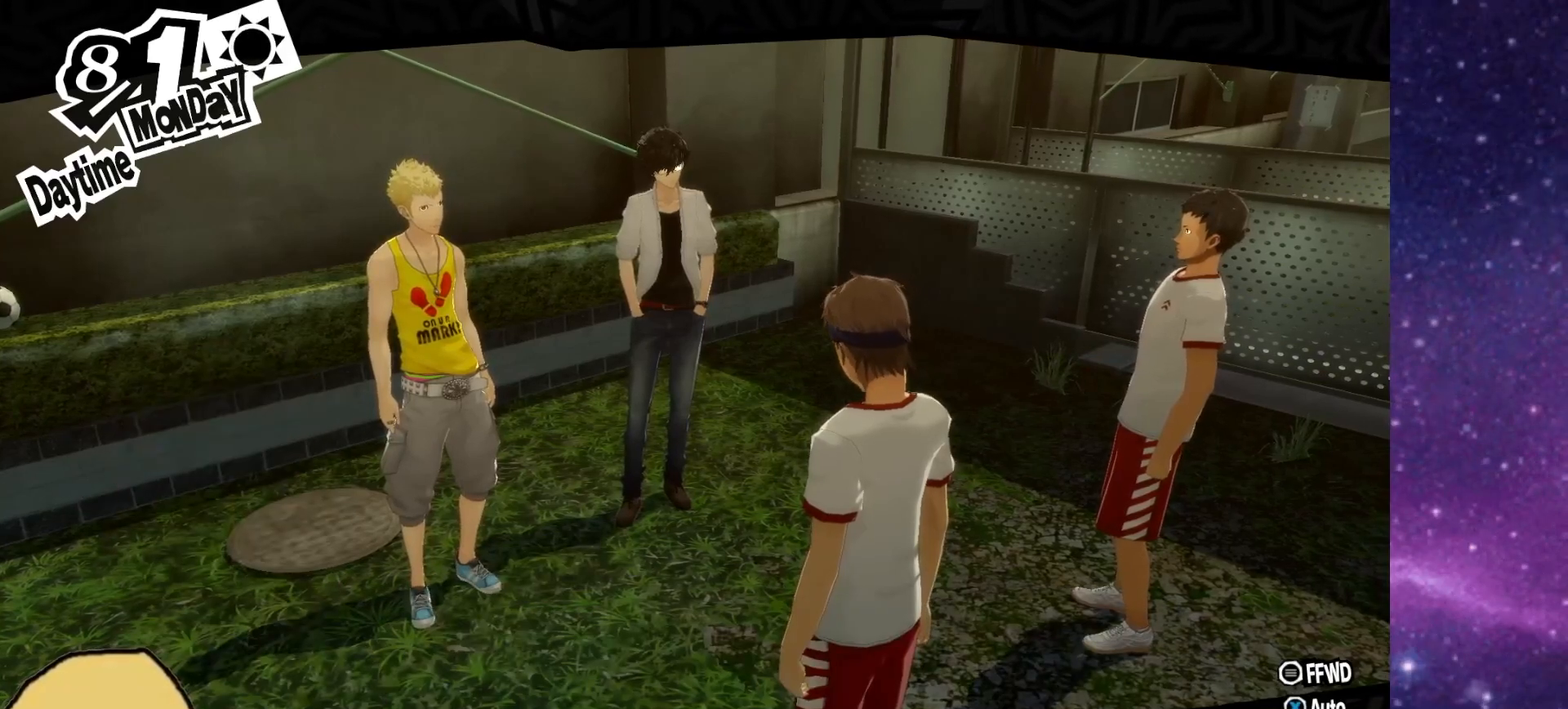
{"buttons": [], "left_stick": "center", "right_stick": "center", "events": []}
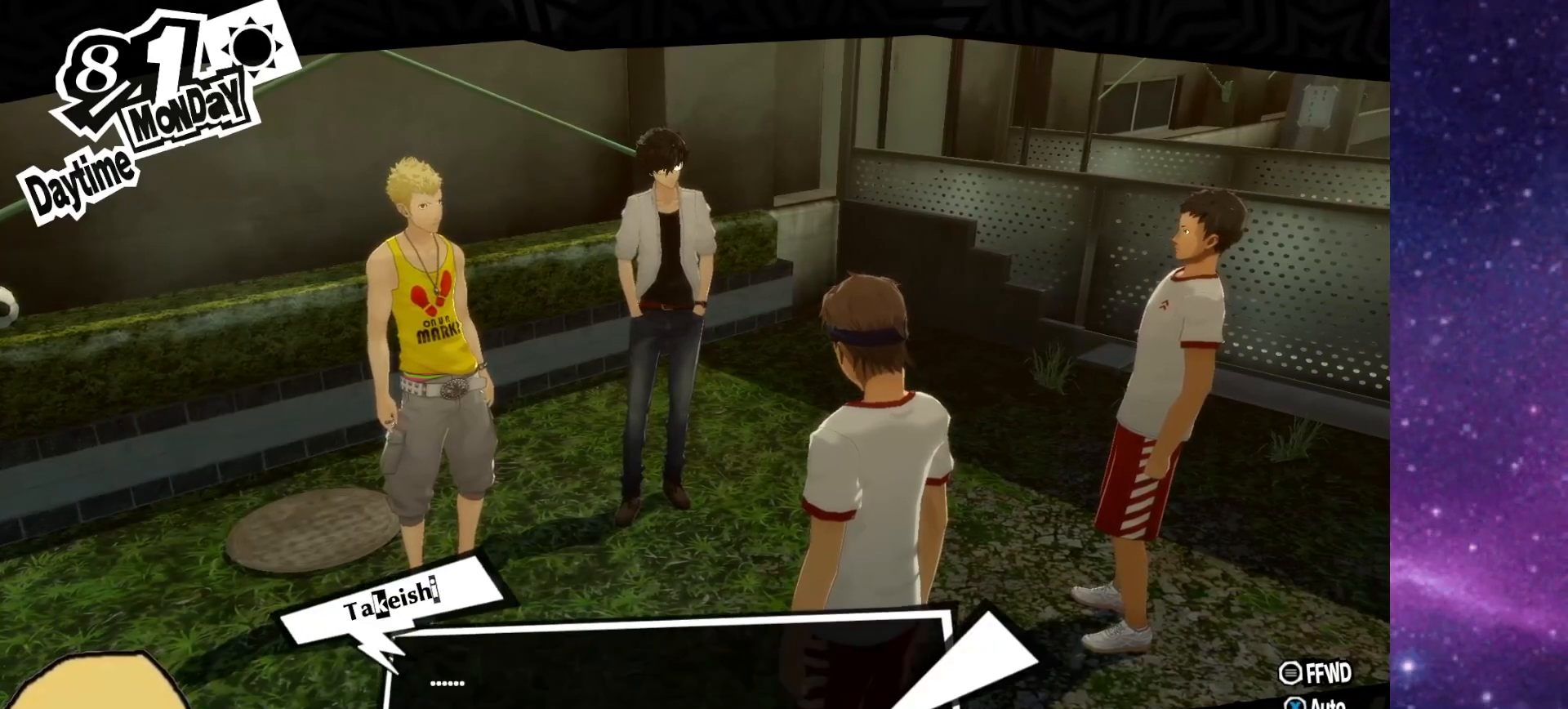
{"buttons": [], "left_stick": "center", "right_stick": "center", "events": [[200, "CROSS", "down"], [283, "CROSS", "up"]]}
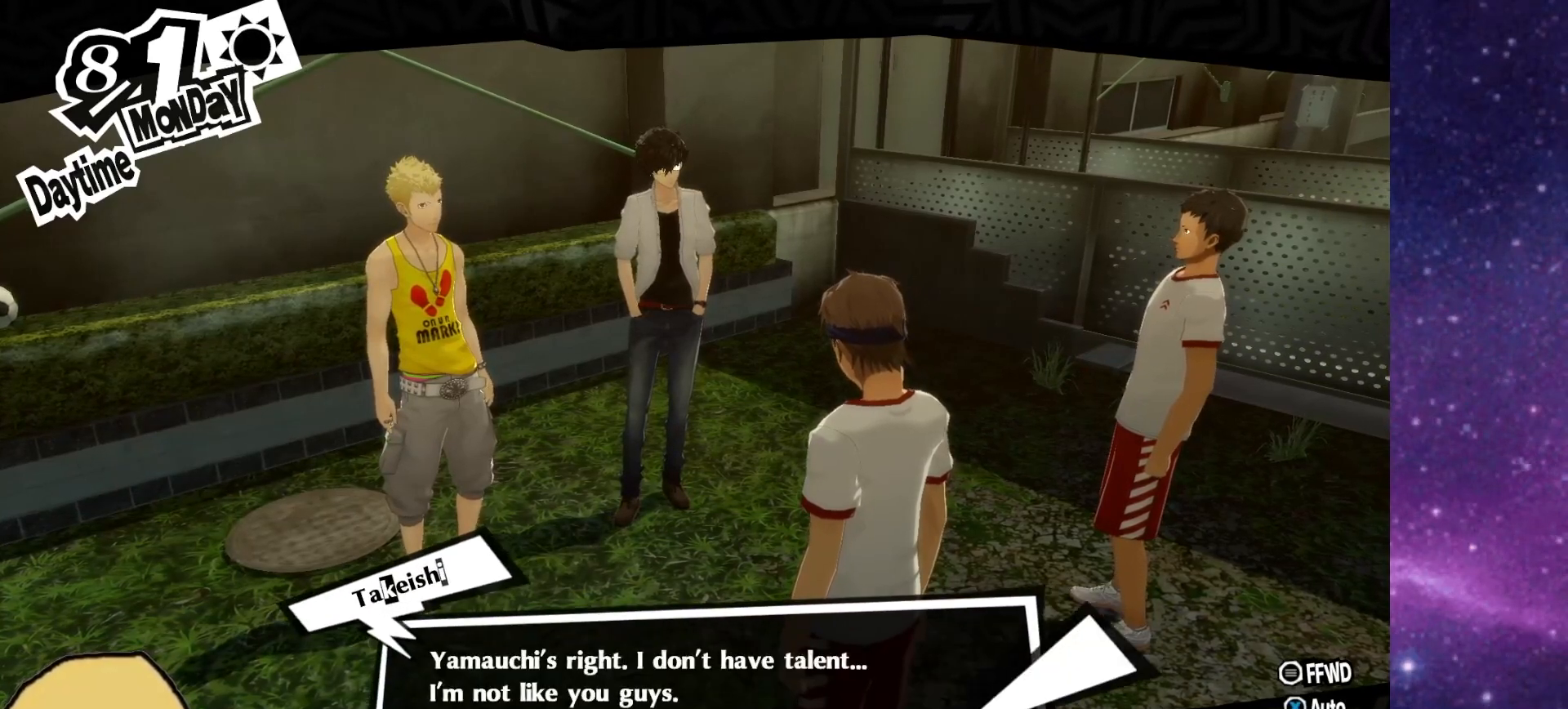
{"buttons": [], "left_stick": "center", "right_stick": "center", "events": []}
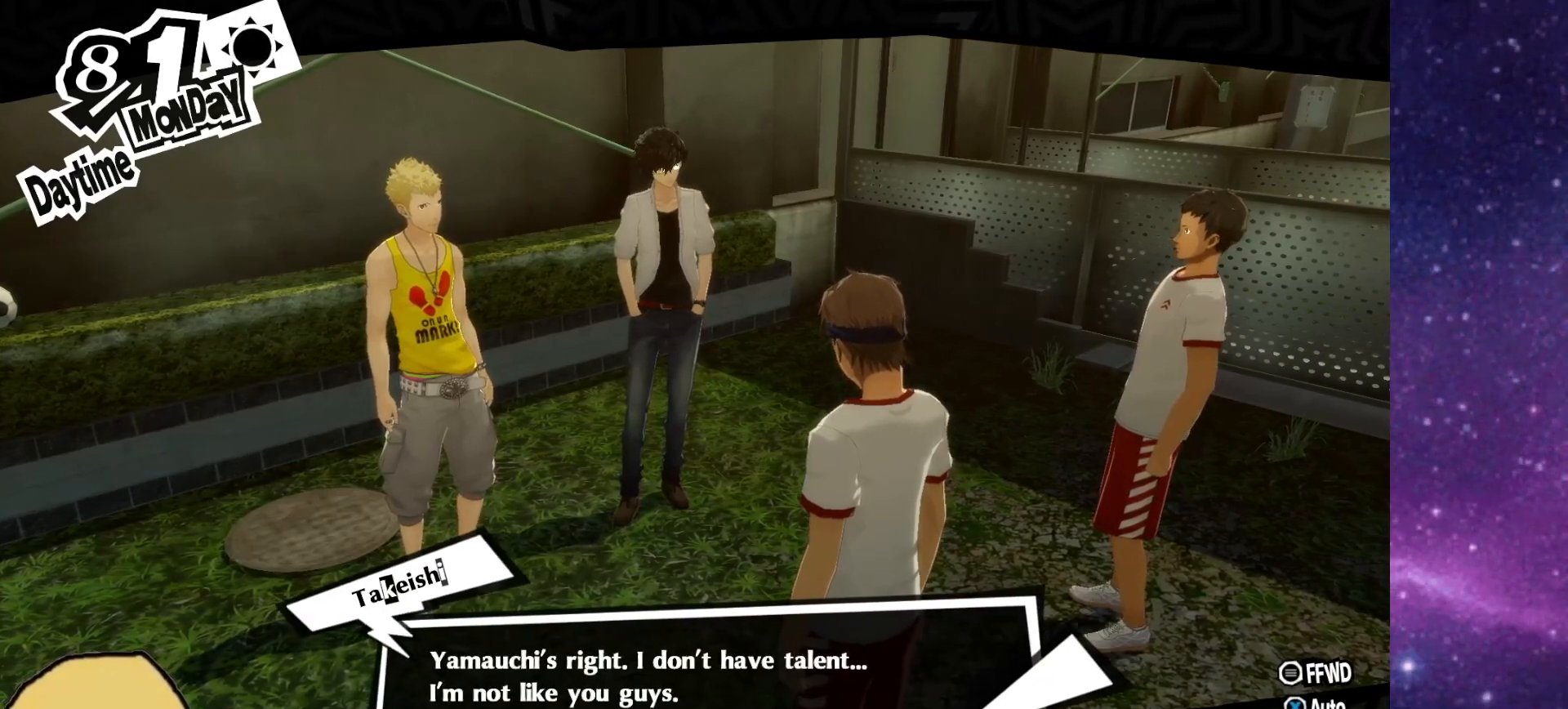
{"buttons": [], "left_stick": "center", "right_stick": "center", "events": [[167, "CROSS", "down"], [283, "CROSS", "up"]]}
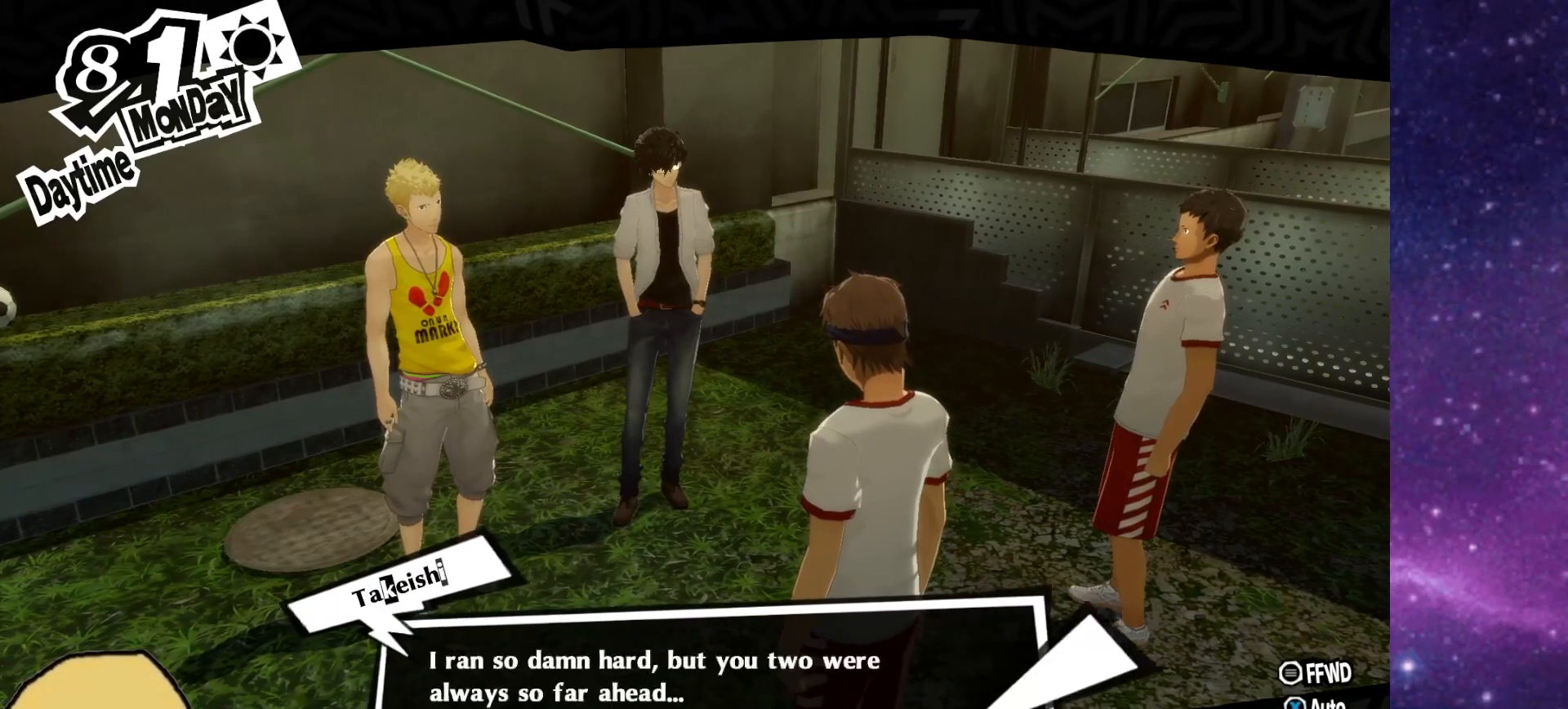
{"buttons": [], "left_stick": "center", "right_stick": "center", "events": []}
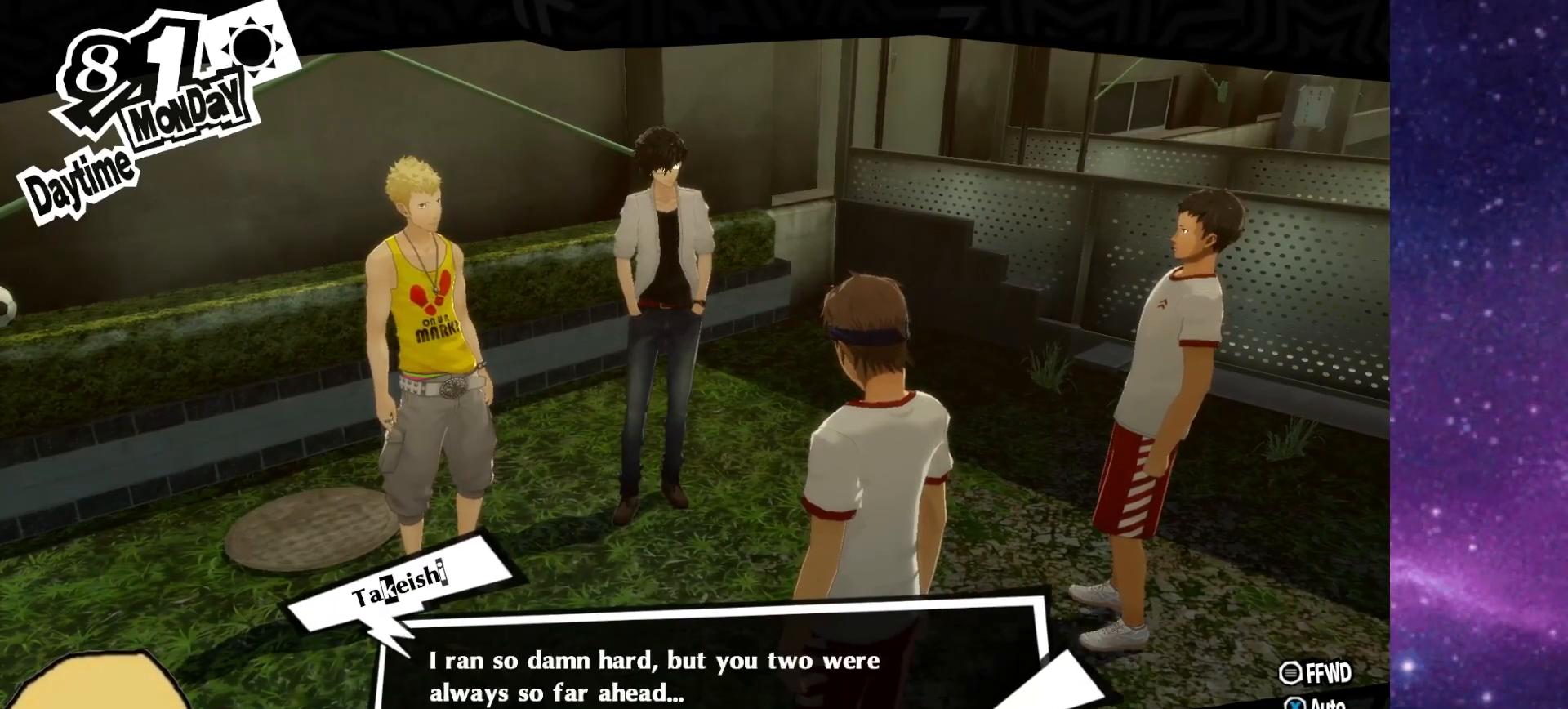
{"buttons": [], "left_stick": "center", "right_stick": "center", "events": [[267, "CROSS", "down"], [383, "CROSS", "up"]]}
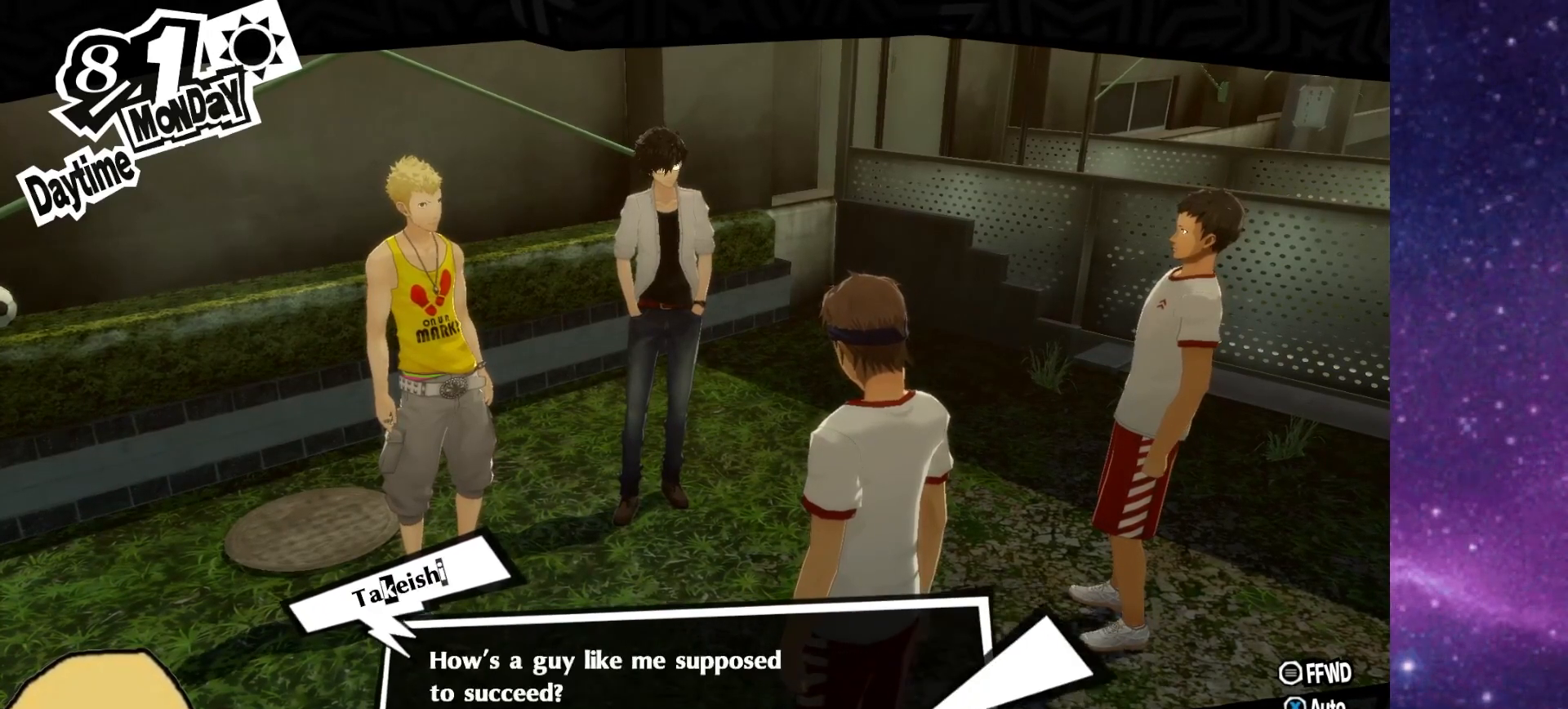
{"buttons": ["CROSS"], "left_stick": "center", "right_stick": "center", "events": [[467, "CROSS", "down"]]}
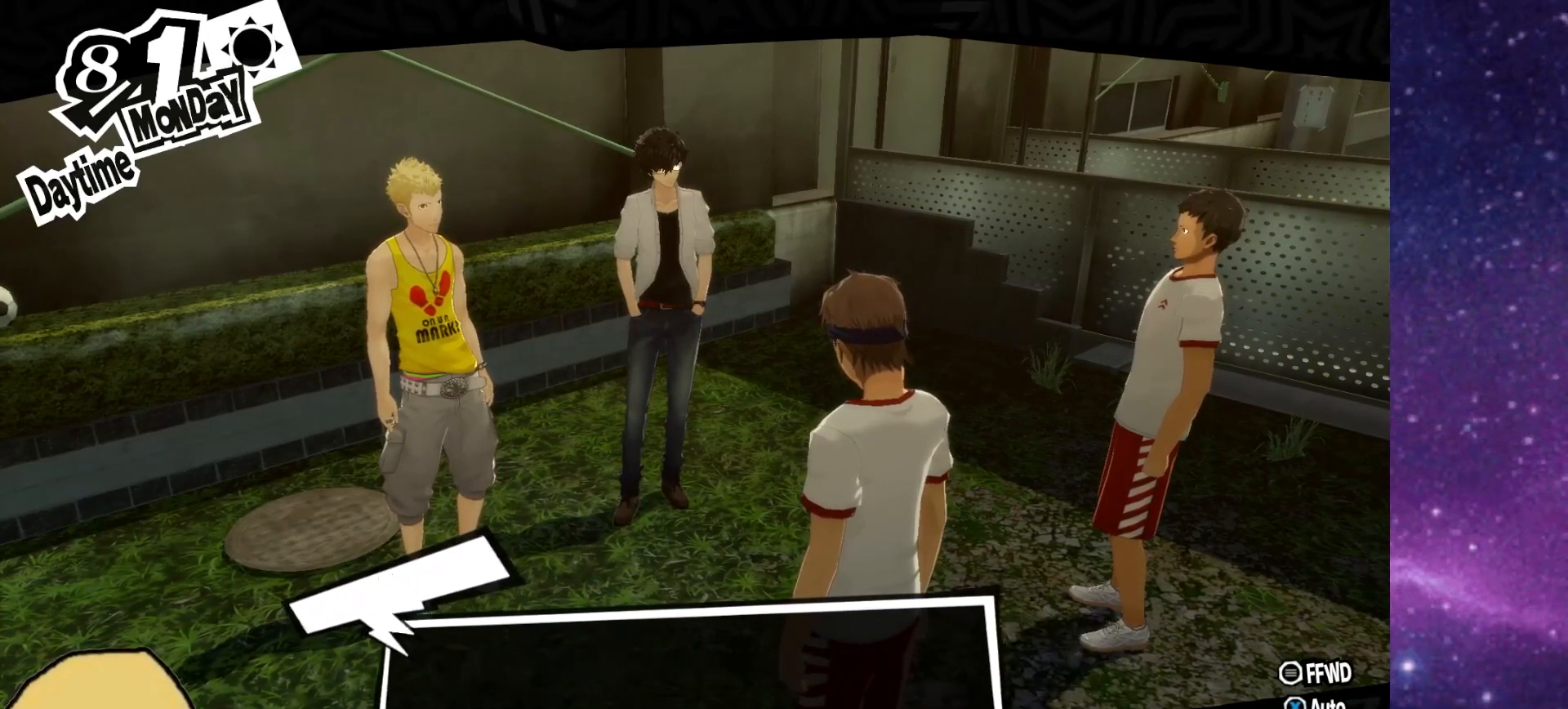
{"buttons": [], "left_stick": "center", "right_stick": "center", "events": [[83, "CROSS", "up"]]}
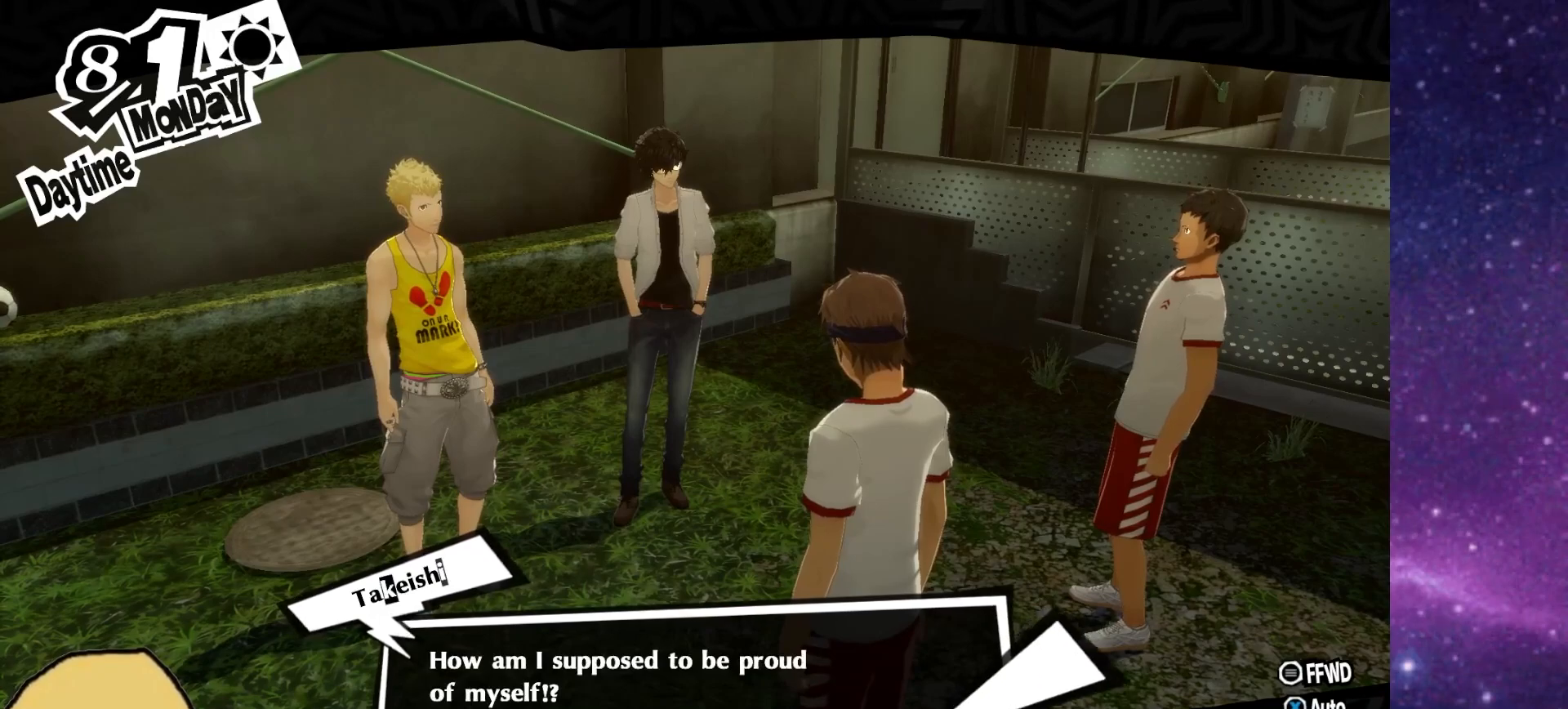
{"buttons": [], "left_stick": "center", "right_stick": "center", "events": [[50, "CROSS", "down"], [150, "CROSS", "up"]]}
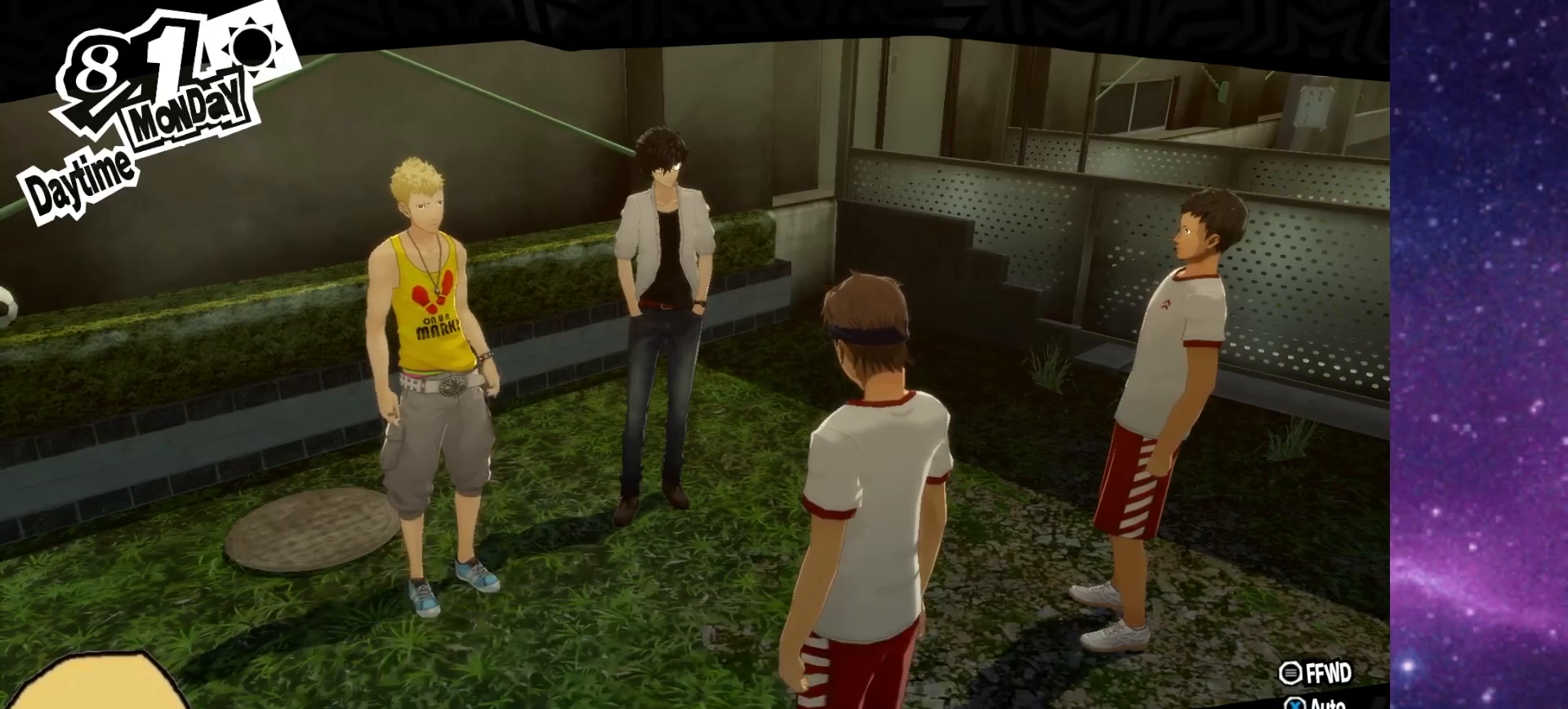
{"buttons": [], "left_stick": "center", "right_stick": "center", "events": []}
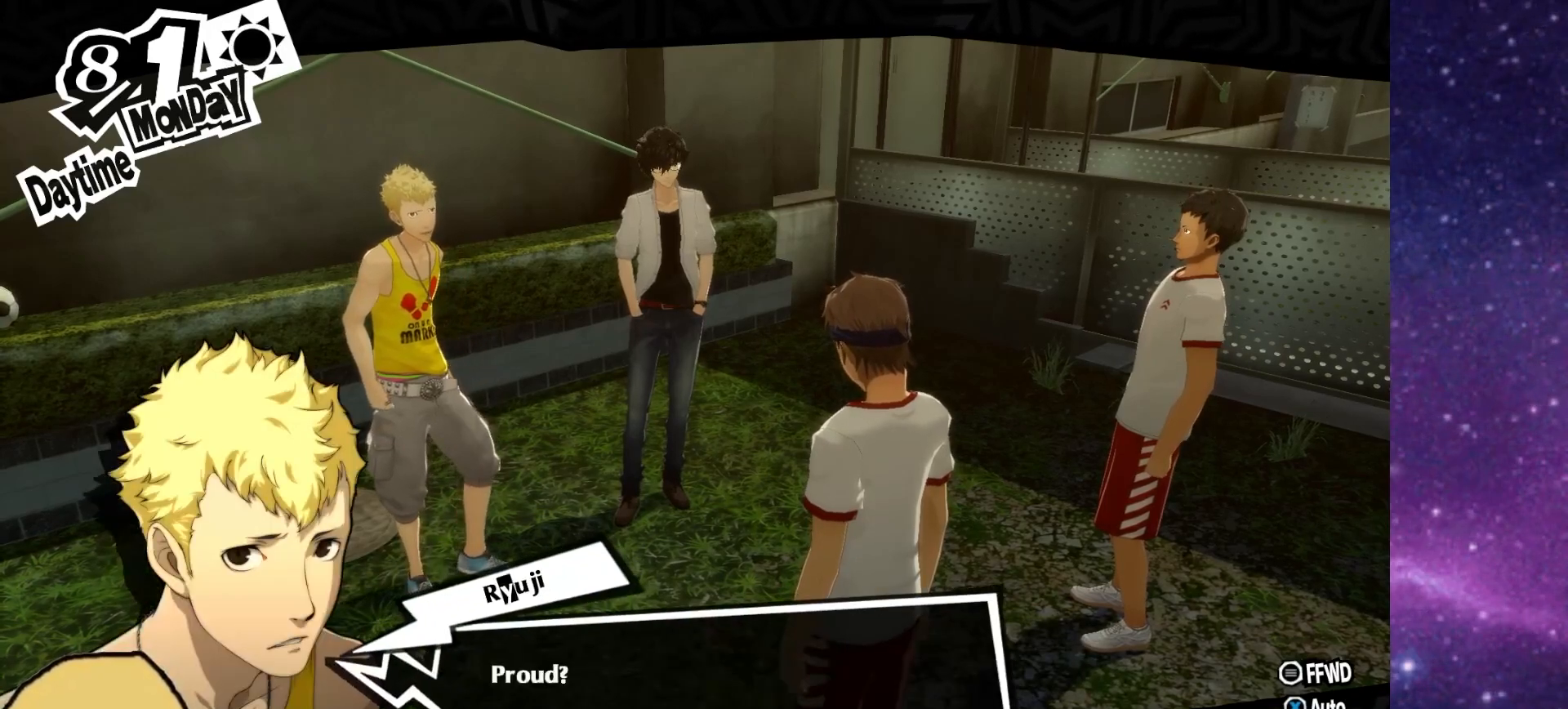
{"buttons": ["CROSS"], "left_stick": "center", "right_stick": "center", "events": [[467, "CROSS", "down"]]}
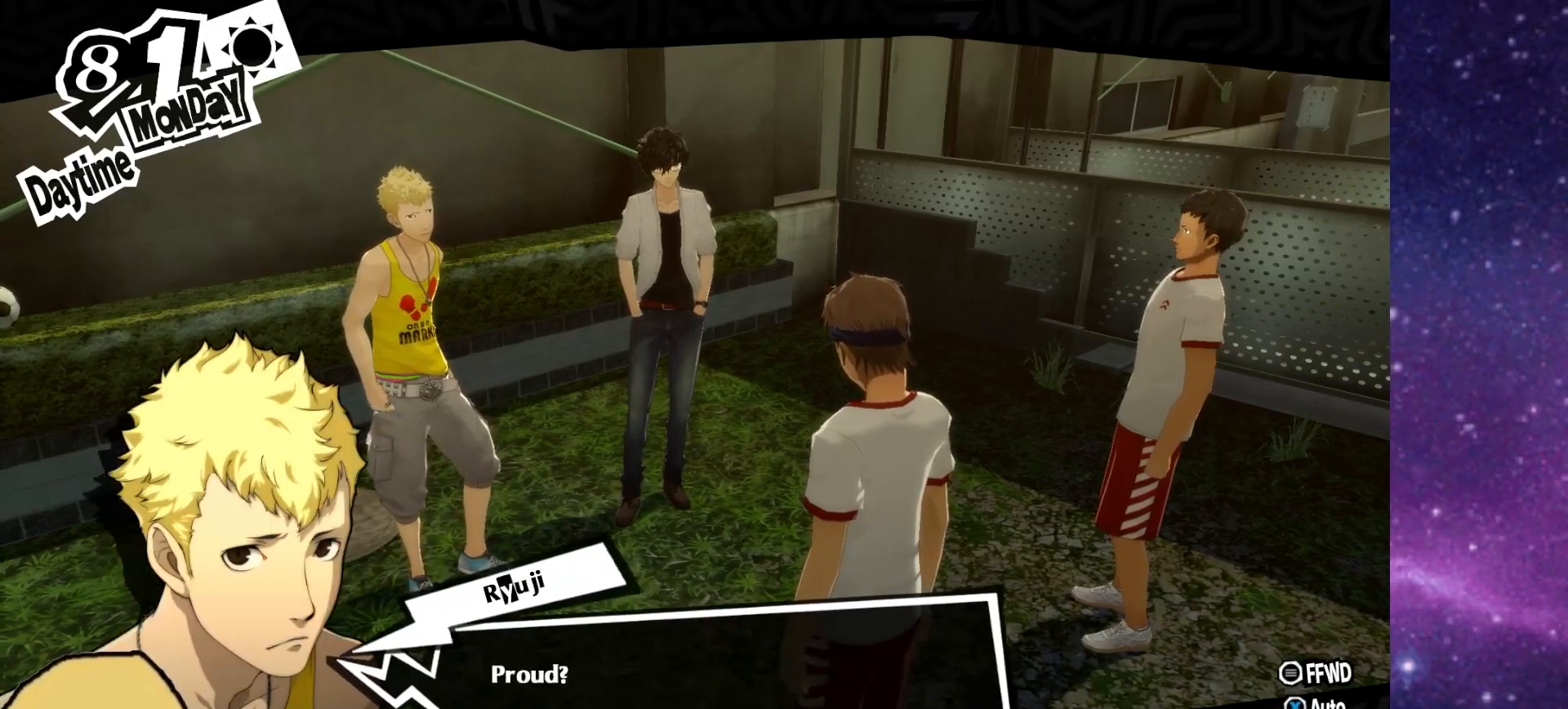
{"buttons": [], "left_stick": "center", "right_stick": "center", "events": [[100, "CROSS", "up"]]}
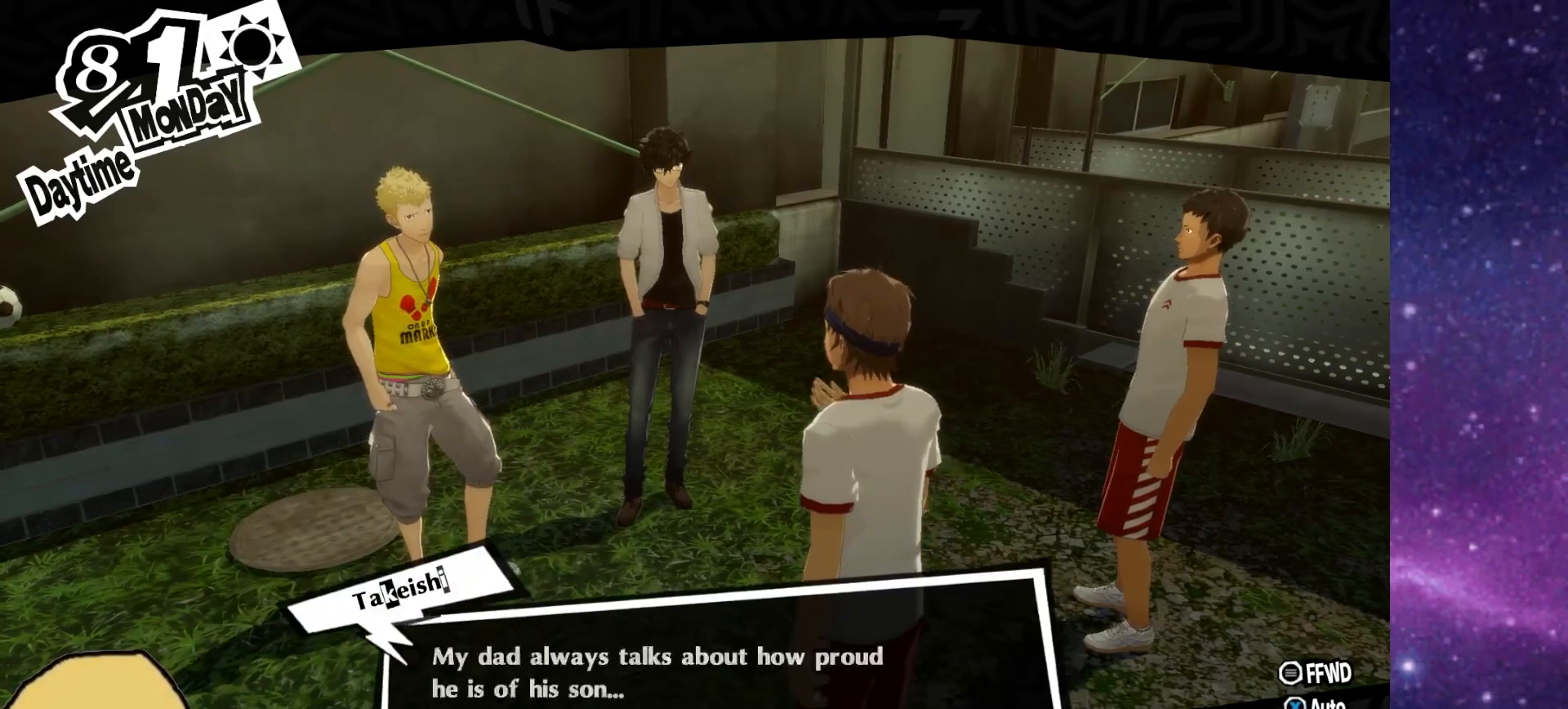
{"buttons": [], "left_stick": "center", "right_stick": "center", "events": []}
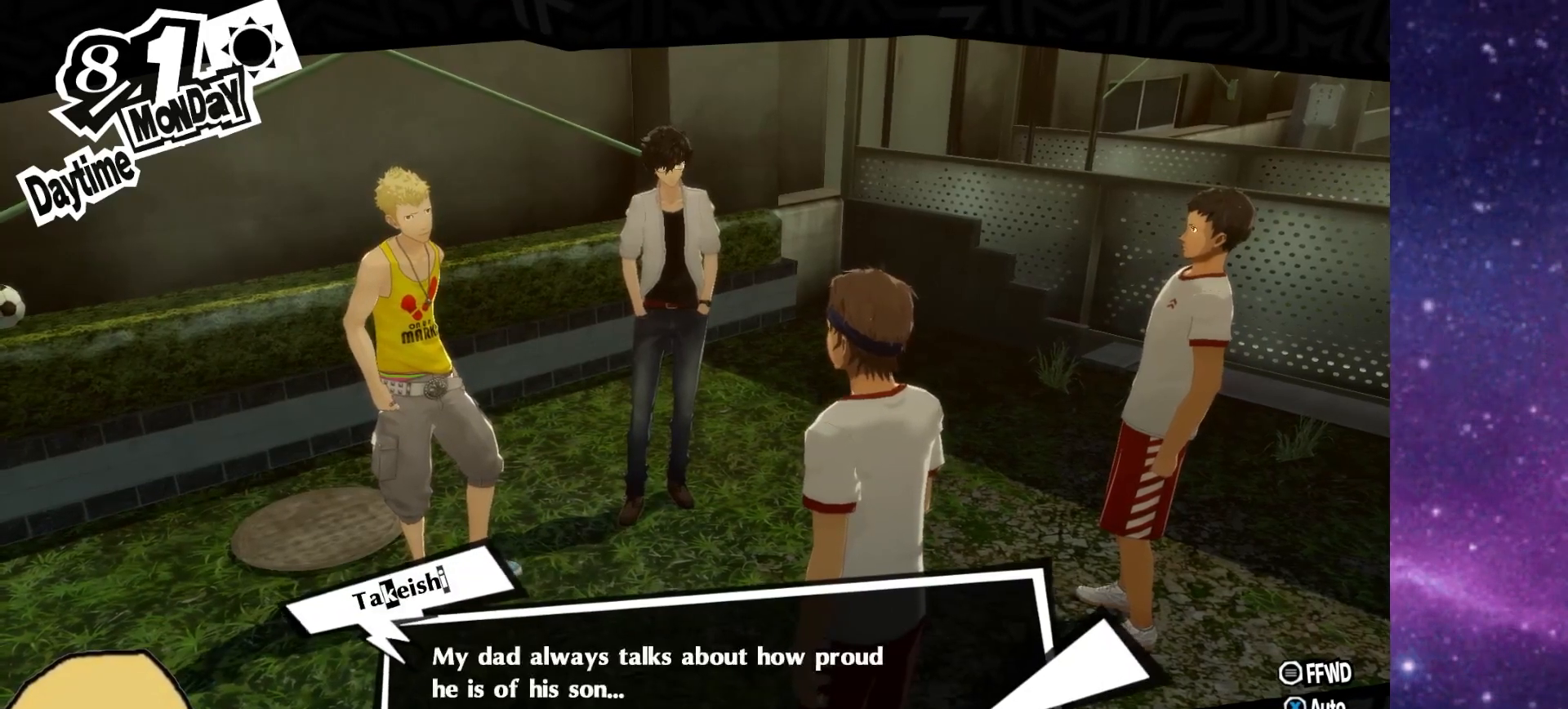
{"buttons": [], "left_stick": "center", "right_stick": "center", "events": []}